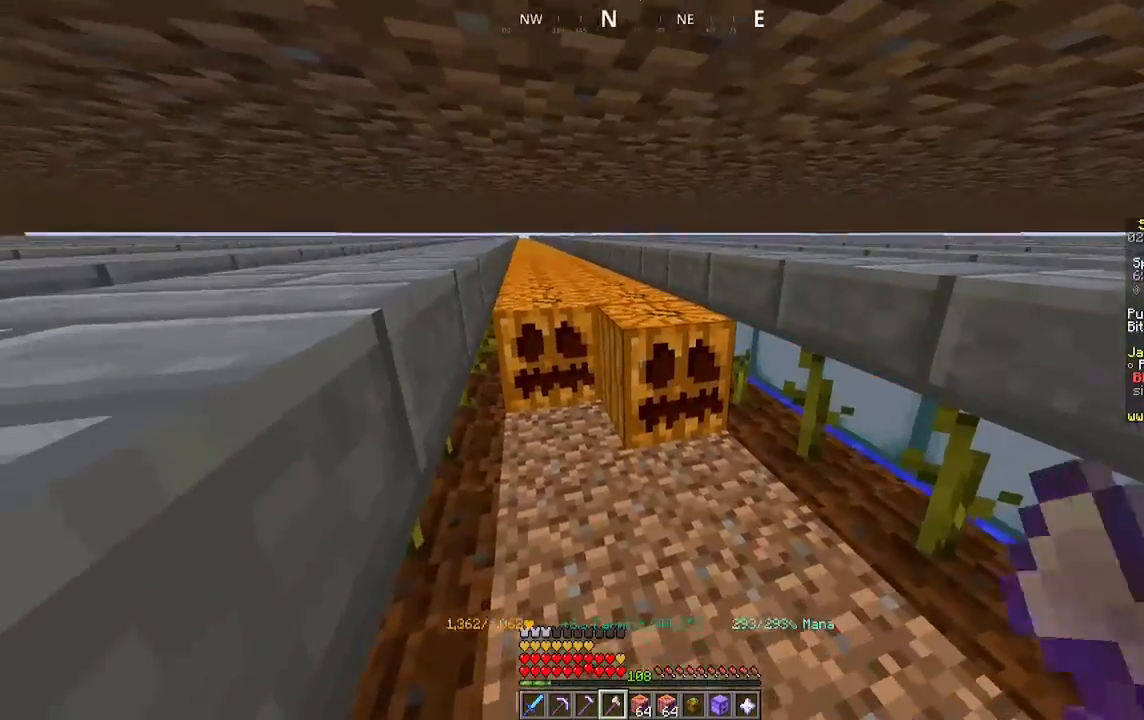
Gameplay with keyboard and mouse; each line is a JSON object with the keys and mouse buttons held at the frame after it. "events" lists presses ("down") and releases ("up") of "a", "d", "s", "space", "w", "mouse_left" and "mouse_right" between this image and that frame as [ms after this image, input, new state], when the widget could be followed in between. "mouse_left", "mouse_right" = the "left", "right" buttons of the "mouse" list. No other keys are recorded. Fast repeated clicks can show as one long hold. Mouse movement is not recorded.
{"keys": ["a", "w"], "mouse": ["left"], "events": [[67, "a", "down"], [67, "mouse_left", "down"], [167, "w", "down"]]}
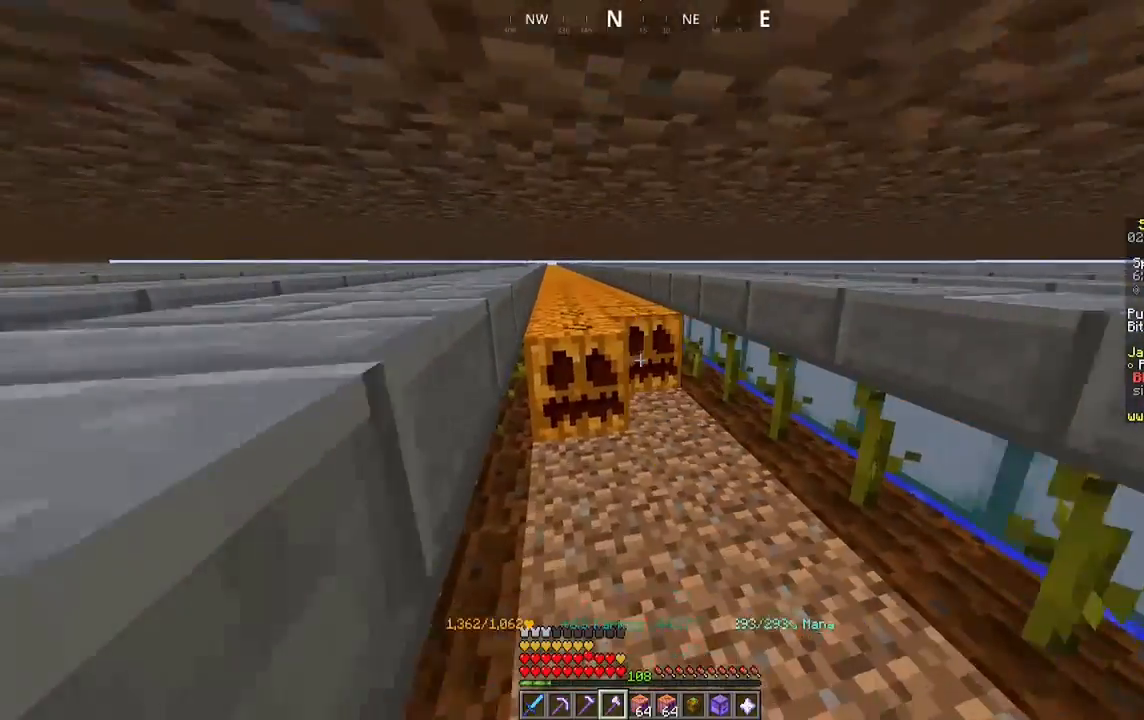
{"keys": ["a", "w"], "mouse": ["left"], "events": []}
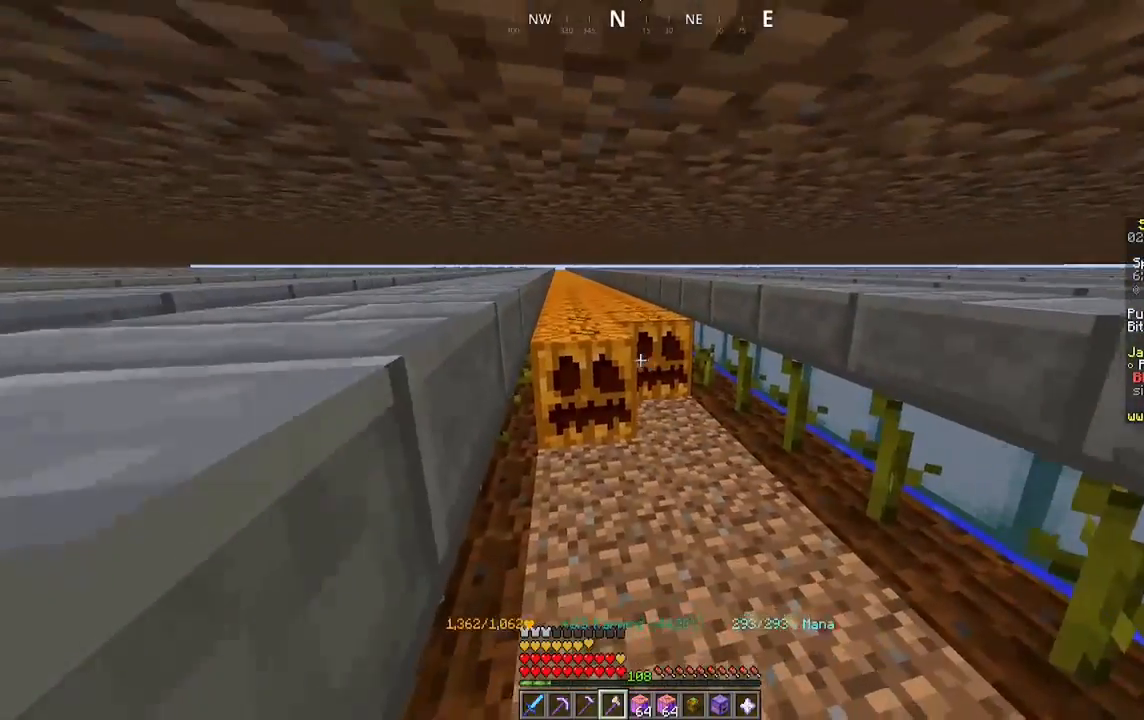
{"keys": ["a", "w"], "mouse": ["left"], "events": []}
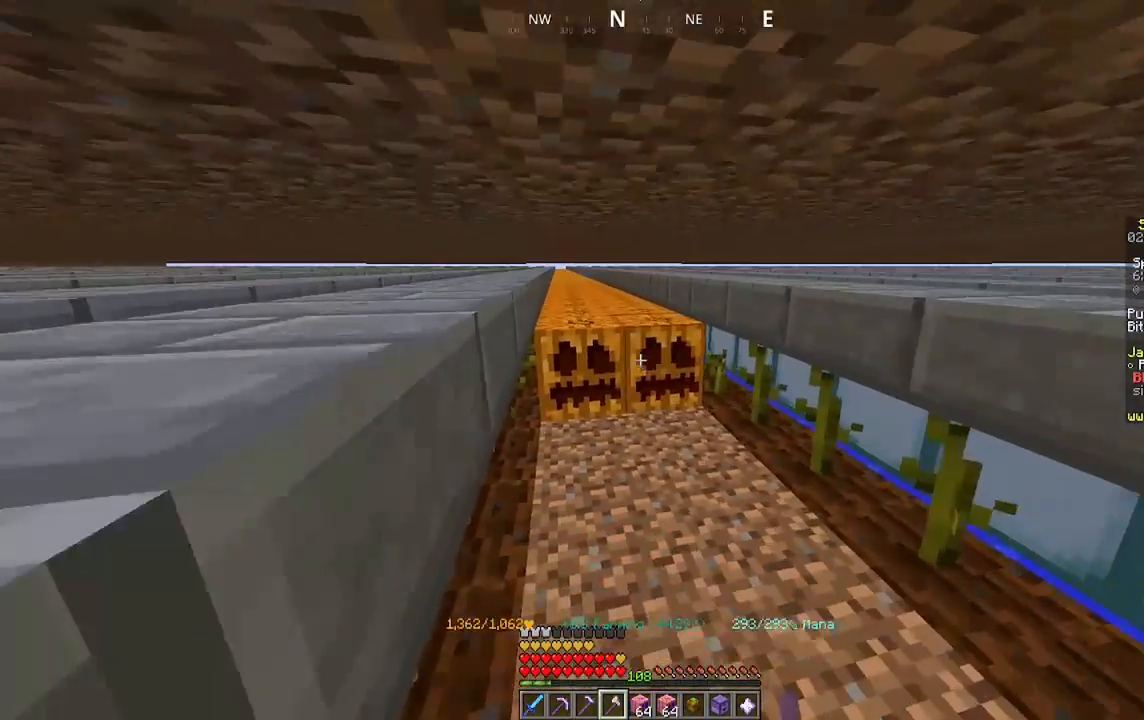
{"keys": ["a", "w"], "mouse": ["left"], "events": []}
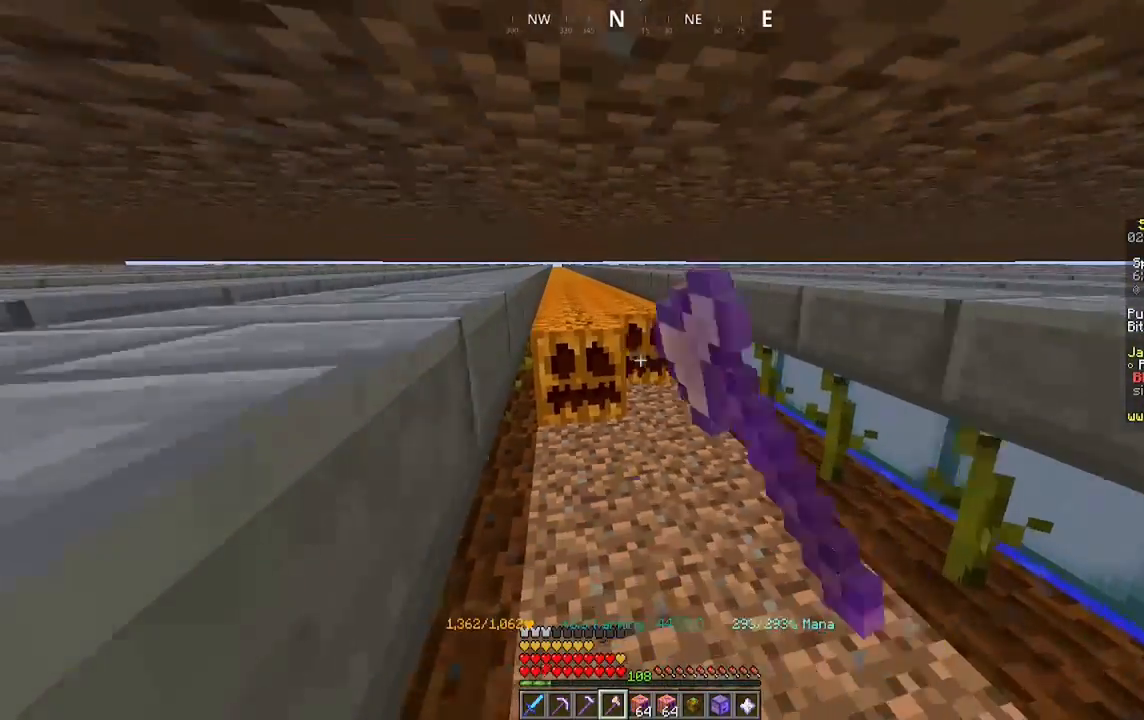
{"keys": ["a", "w"], "mouse": ["left"], "events": []}
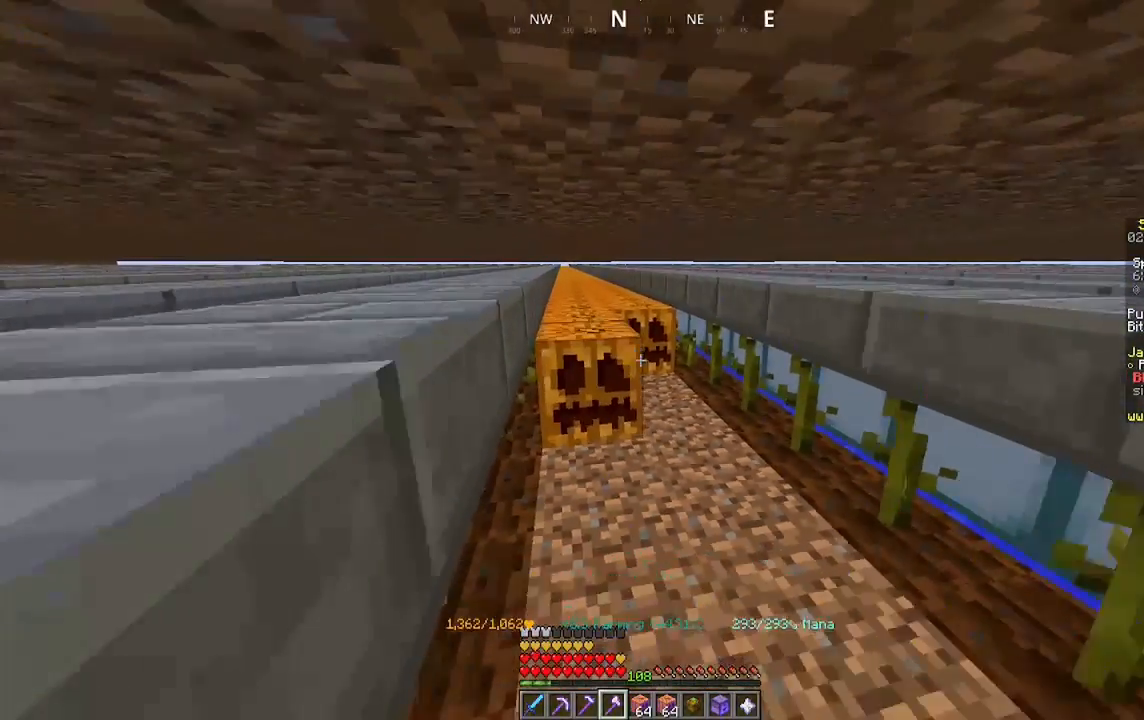
{"keys": ["a", "w"], "mouse": ["left"], "events": []}
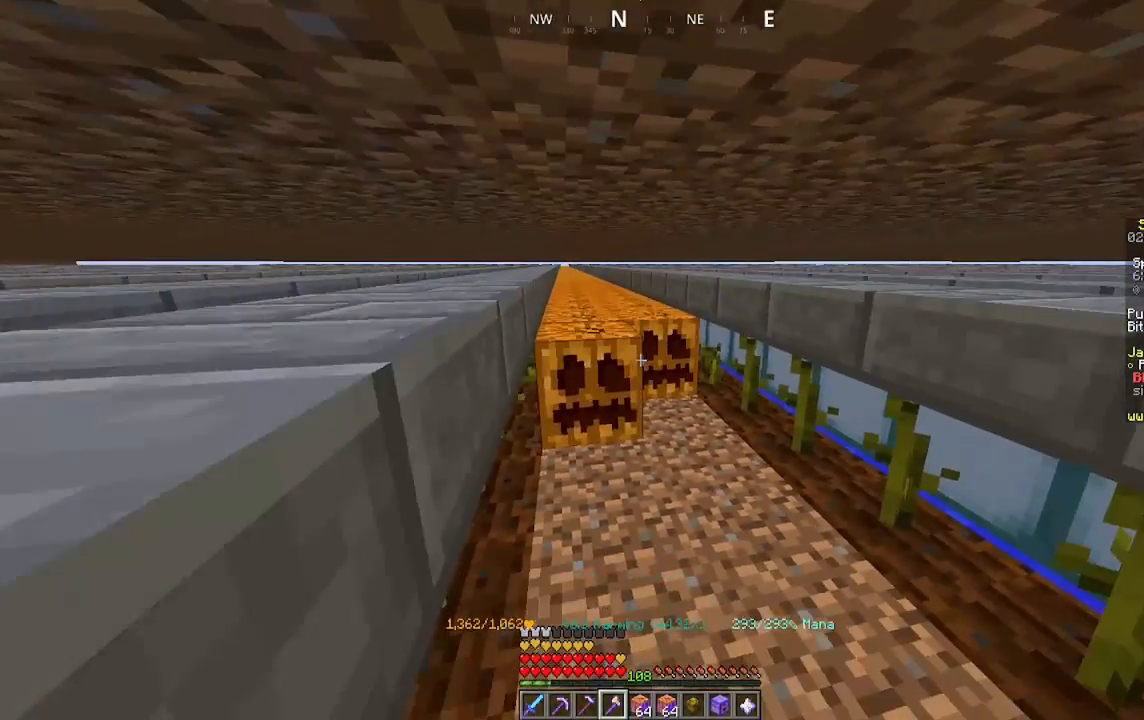
{"keys": ["a", "w"], "mouse": ["left"], "events": []}
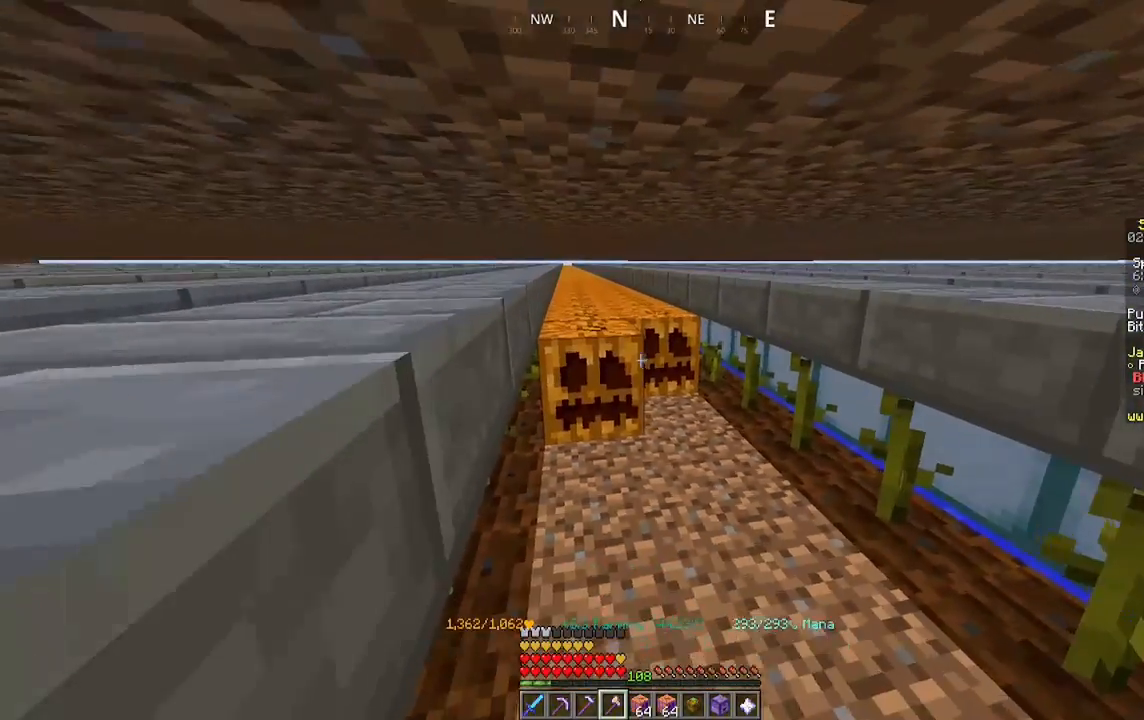
{"keys": ["a", "w"], "mouse": ["left"], "events": []}
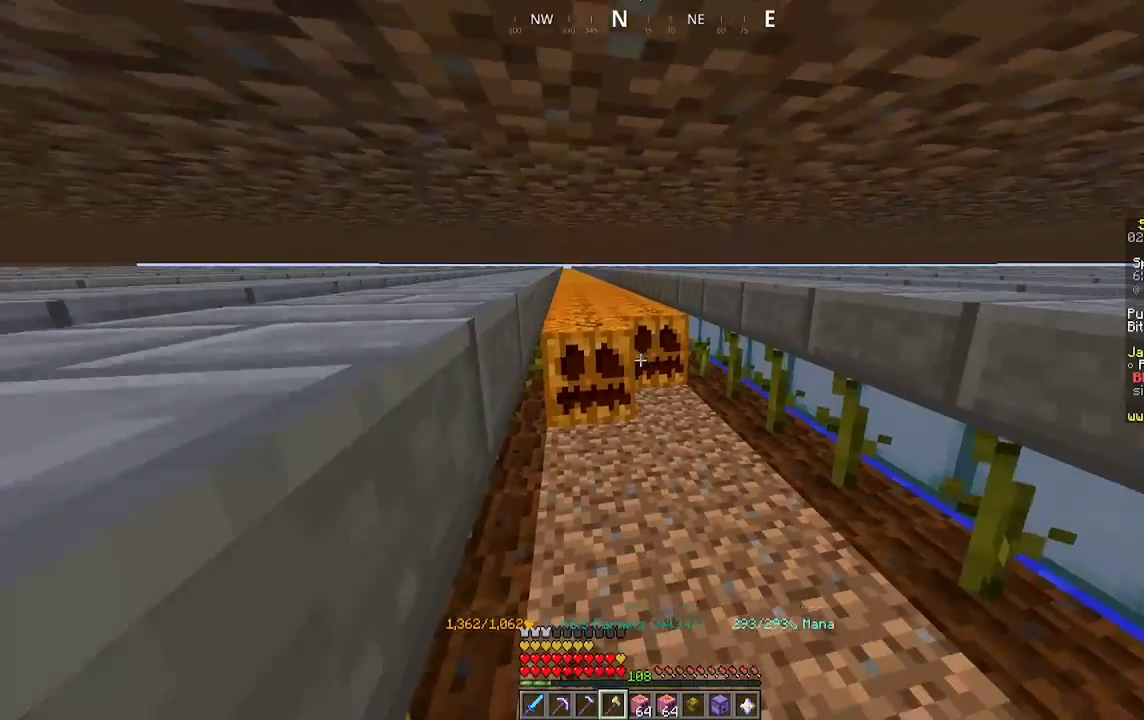
{"keys": ["a", "w"], "mouse": ["left"], "events": []}
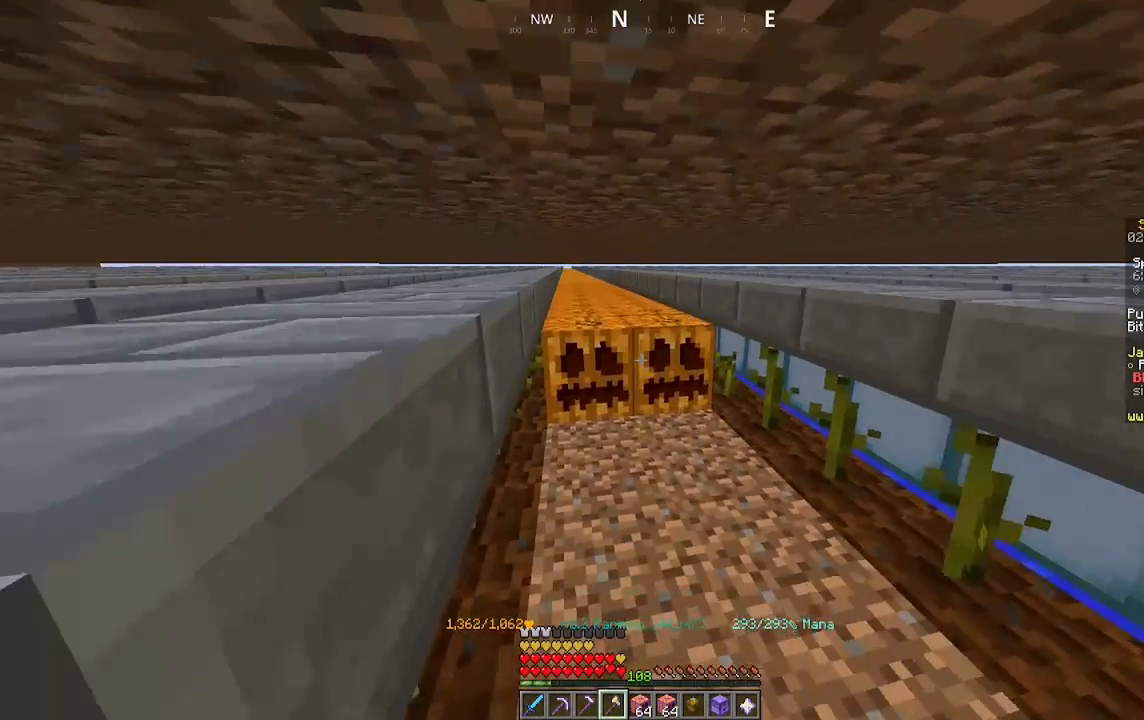
{"keys": ["a", "w"], "mouse": ["left"], "events": []}
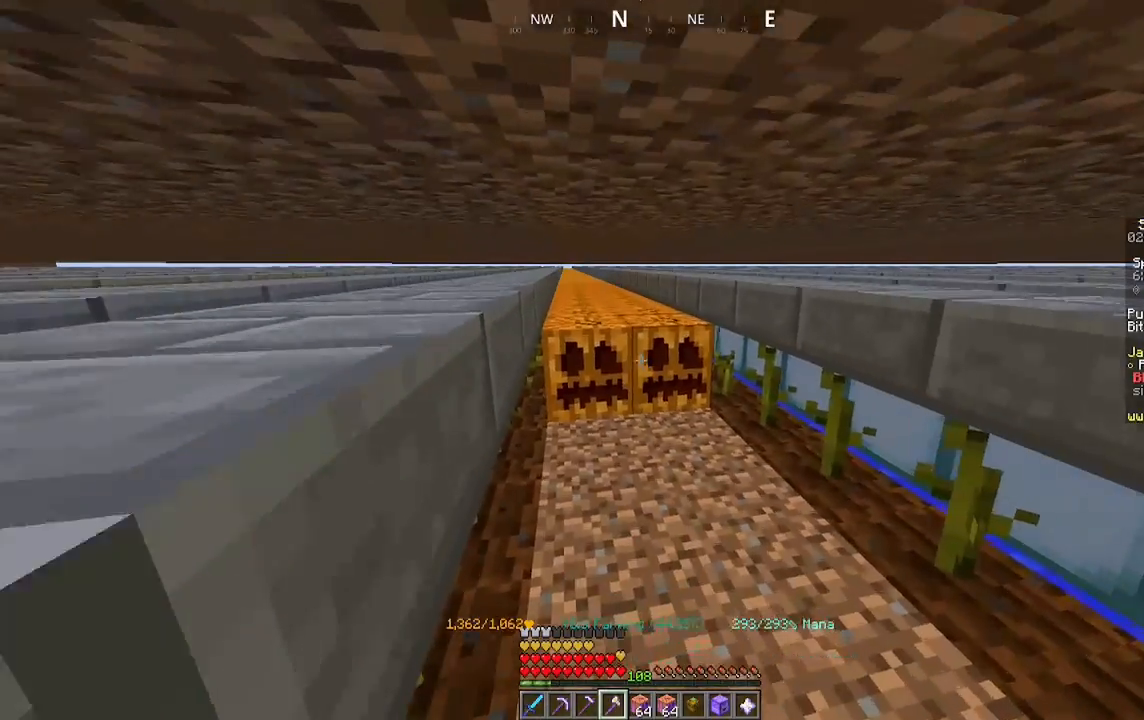
{"keys": ["a", "w"], "mouse": ["left"], "events": []}
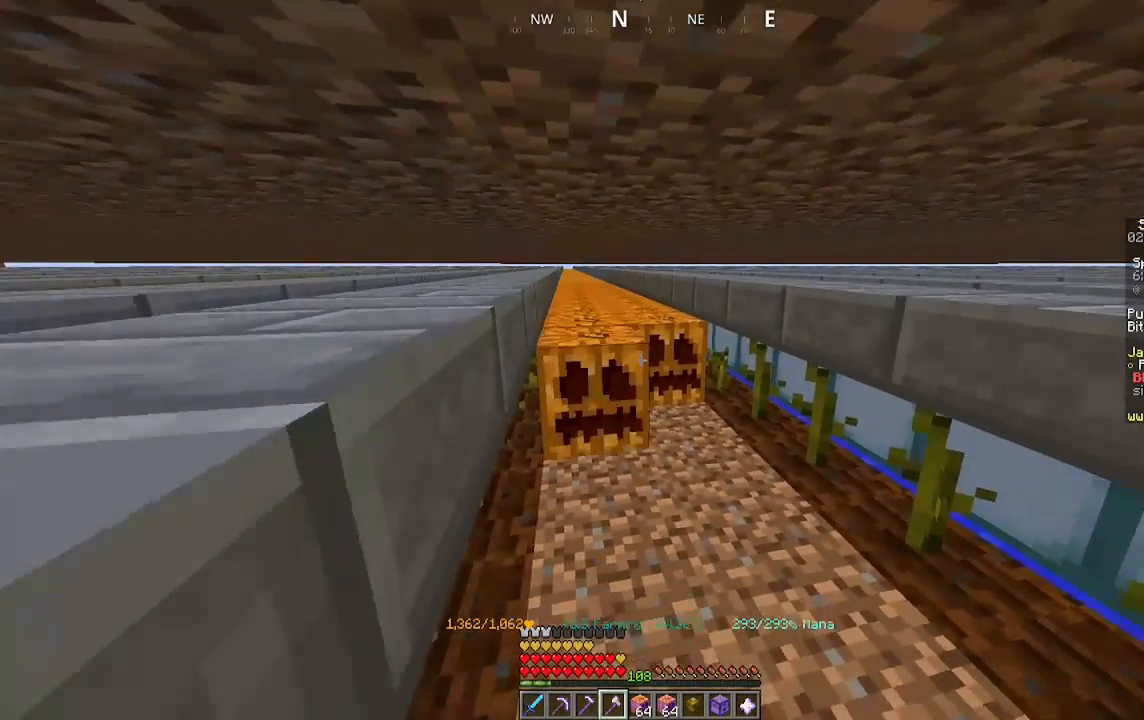
{"keys": ["a", "w"], "mouse": ["left"], "events": []}
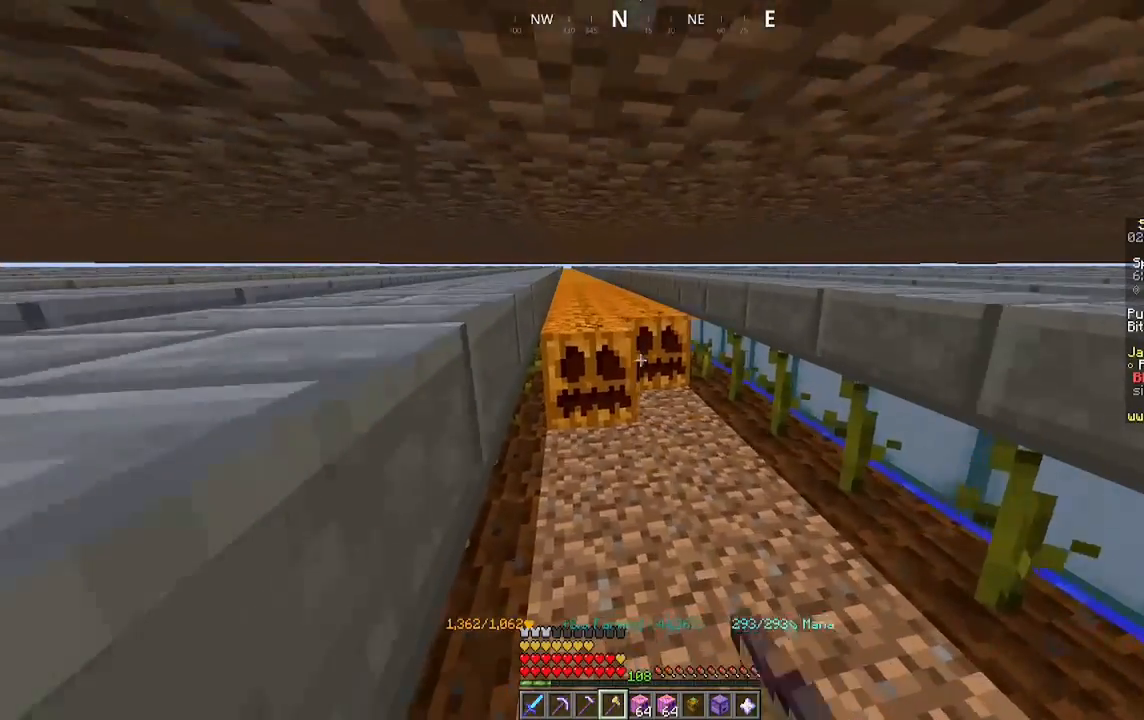
{"keys": ["a", "w"], "mouse": ["left"], "events": []}
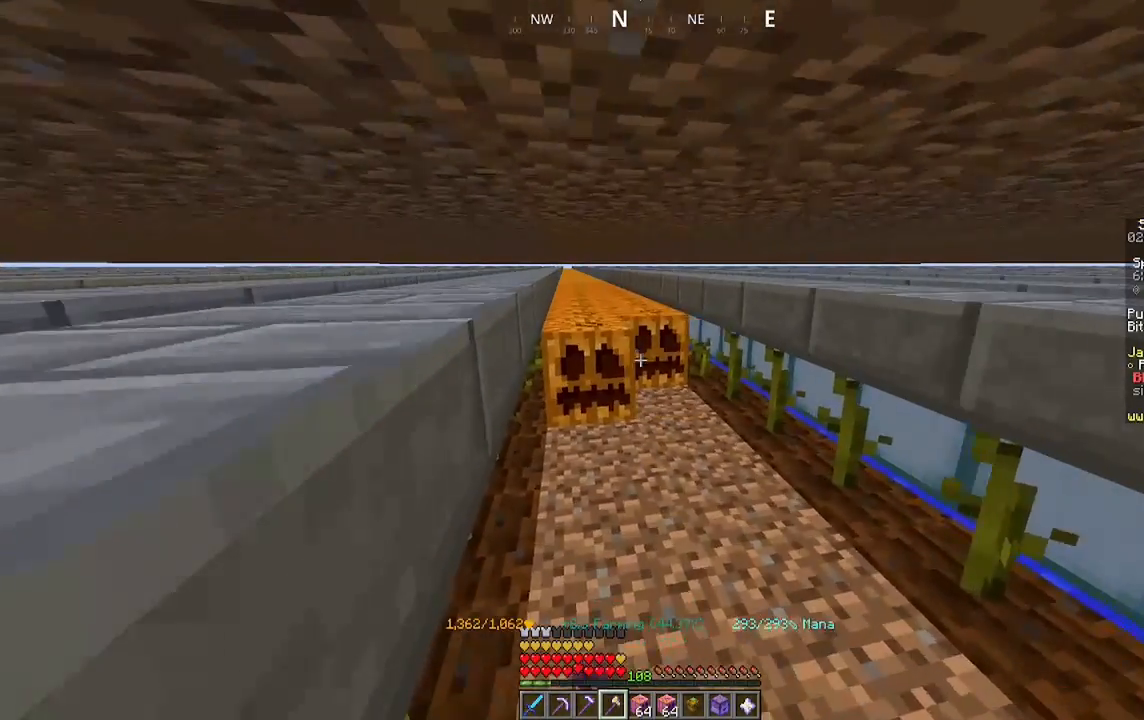
{"keys": ["a", "w"], "mouse": ["left"], "events": []}
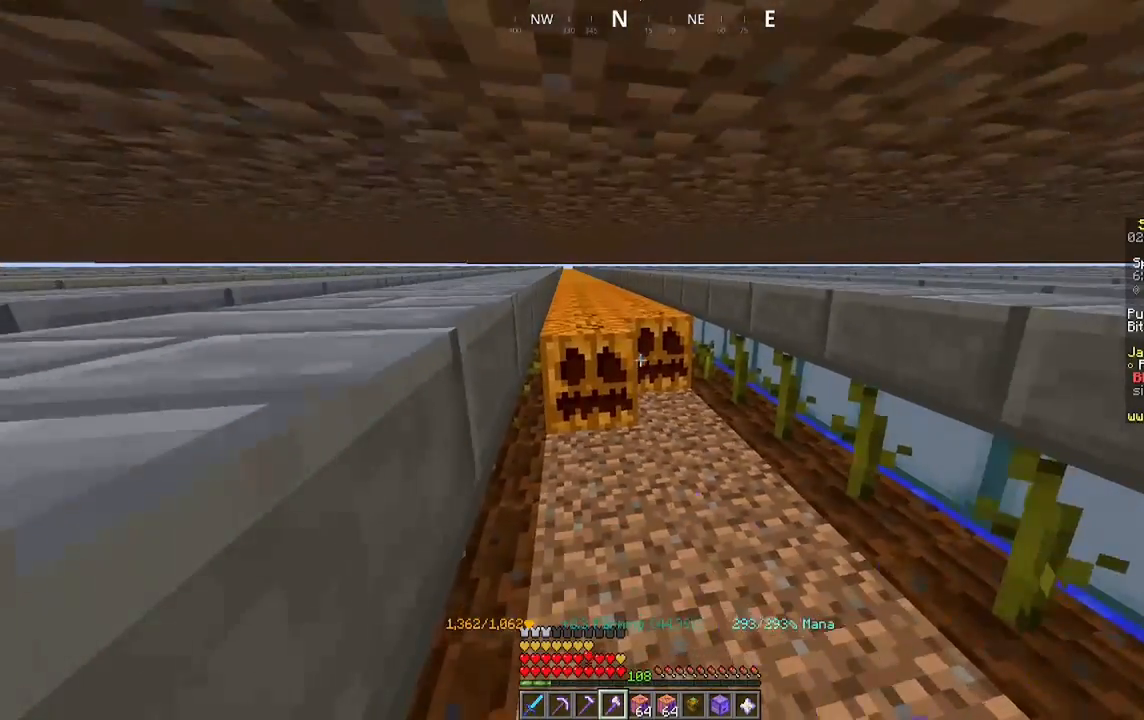
{"keys": ["a", "w"], "mouse": ["left"], "events": []}
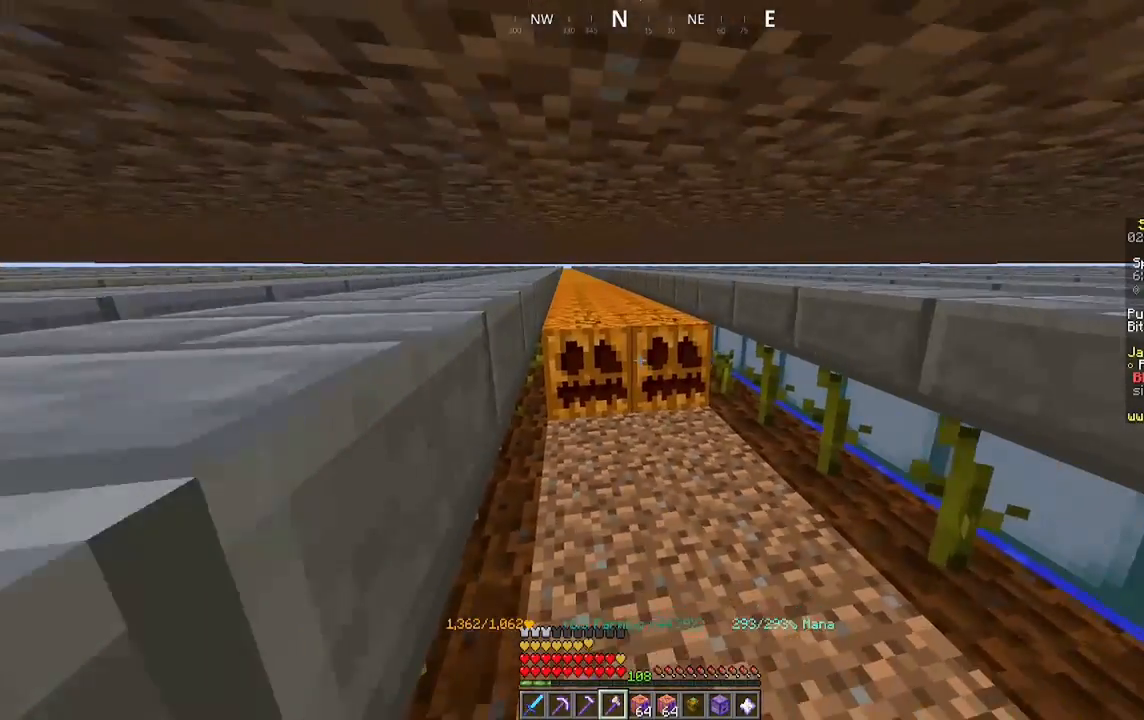
{"keys": ["a", "w"], "mouse": ["left"], "events": []}
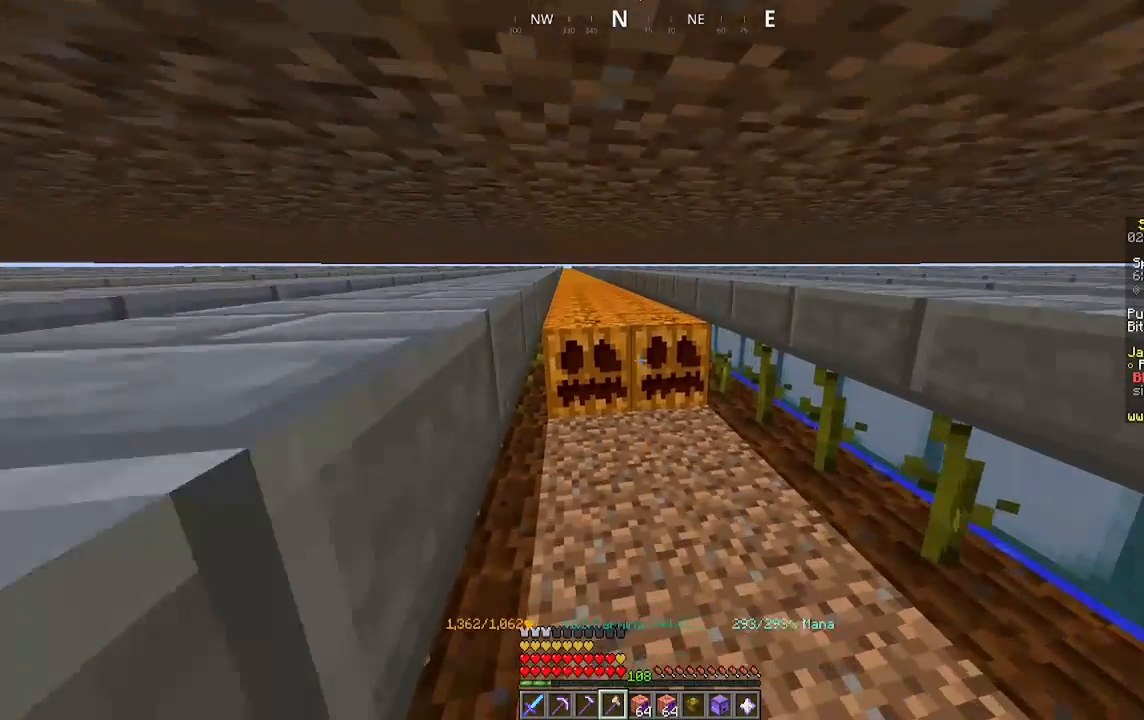
{"keys": ["a", "w"], "mouse": ["left"], "events": []}
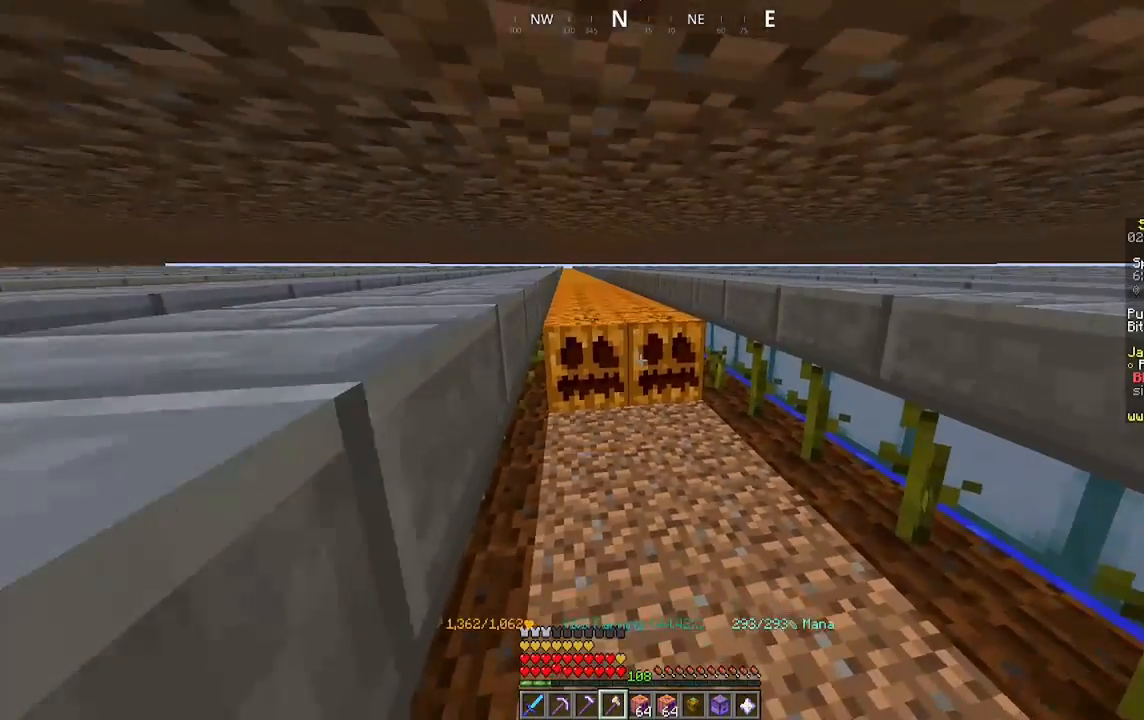
{"keys": ["a", "w"], "mouse": ["left"], "events": []}
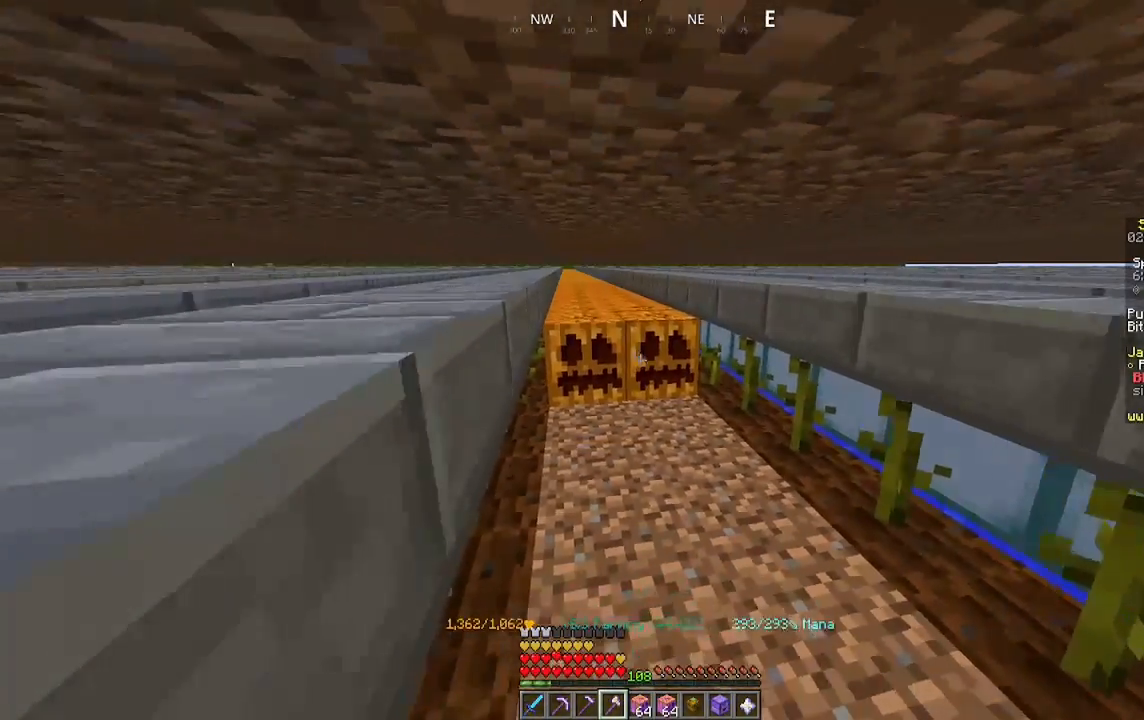
{"keys": ["a", "w"], "mouse": ["left"], "events": []}
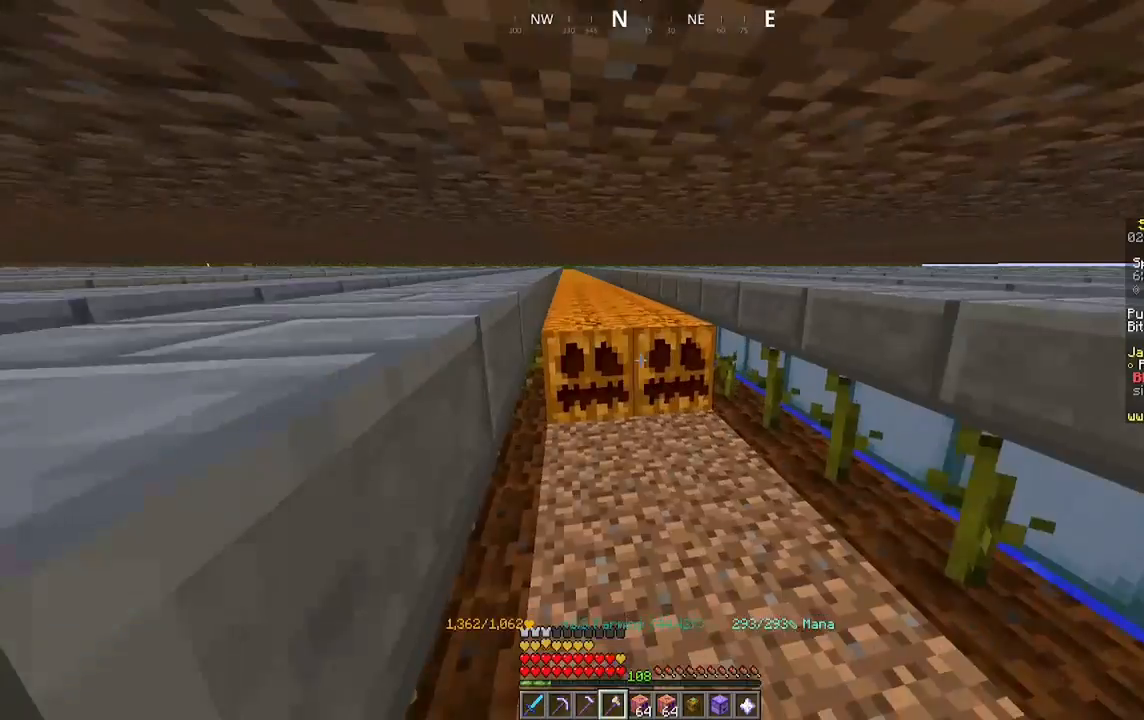
{"keys": ["a", "w"], "mouse": ["left"], "events": []}
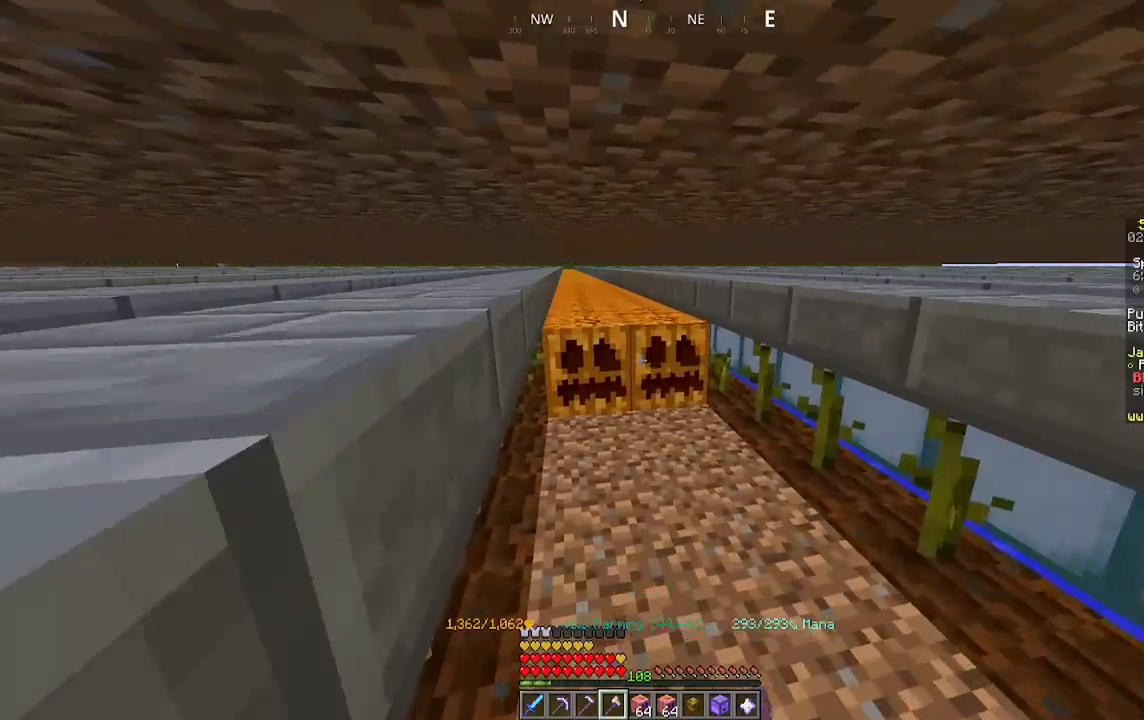
{"keys": ["a", "w"], "mouse": ["left"], "events": []}
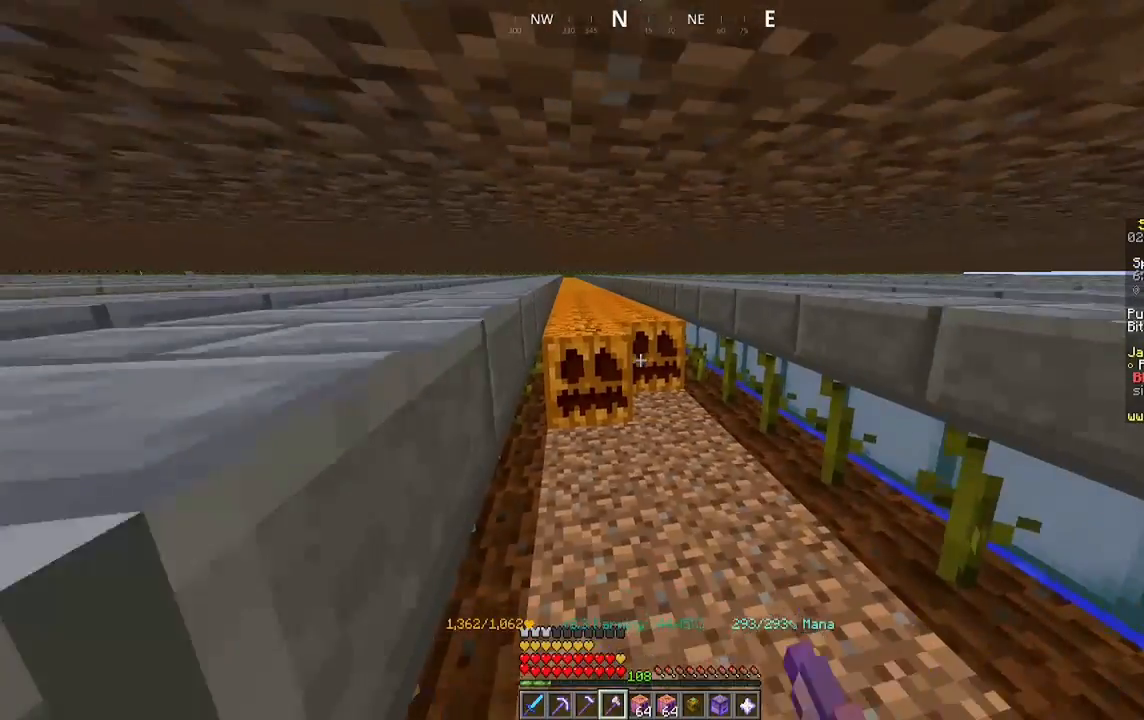
{"keys": ["a", "w"], "mouse": ["left"], "events": []}
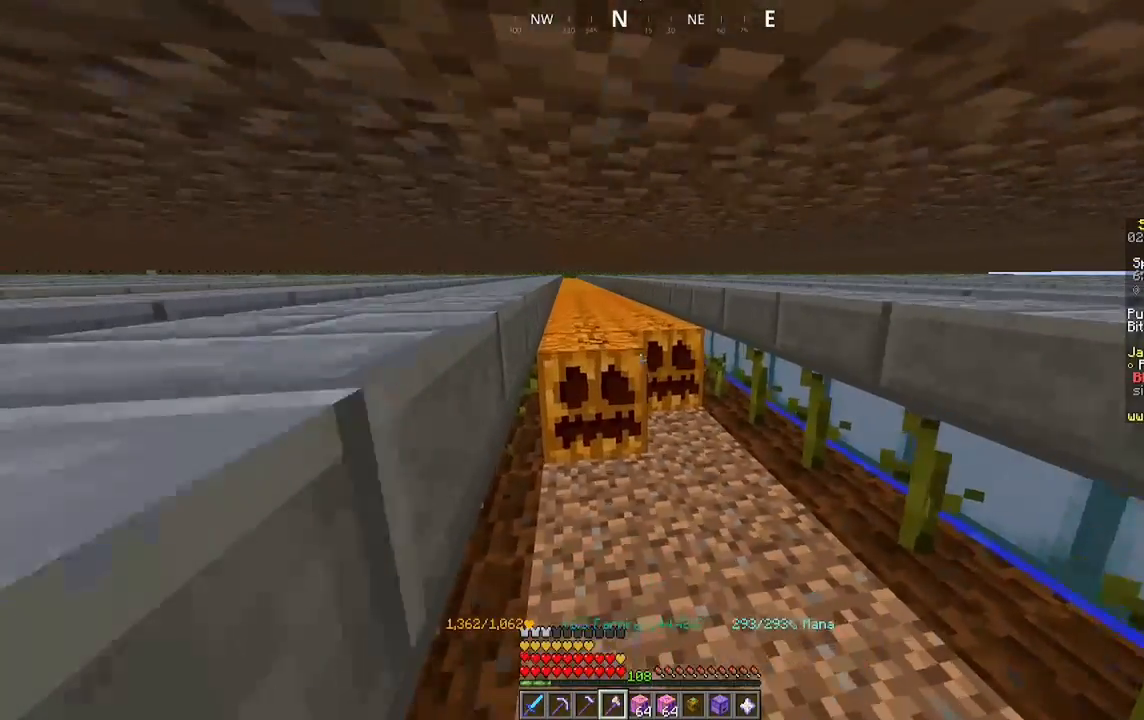
{"keys": ["a", "w"], "mouse": ["left"], "events": []}
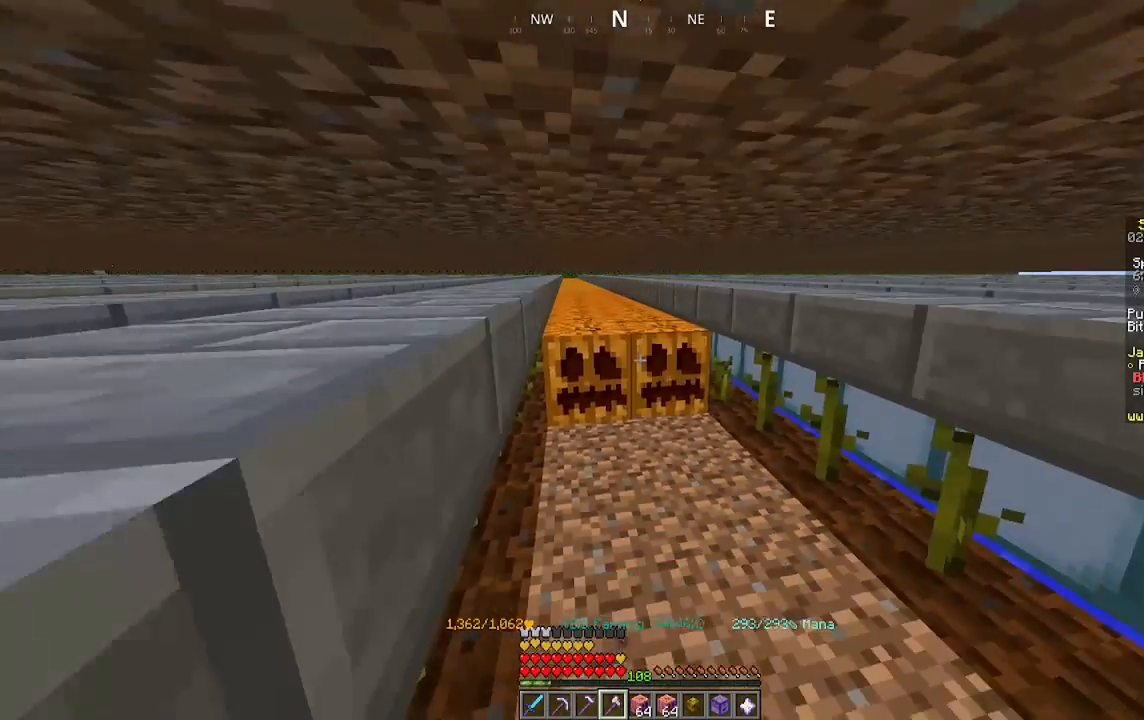
{"keys": ["a", "w"], "mouse": ["left"], "events": []}
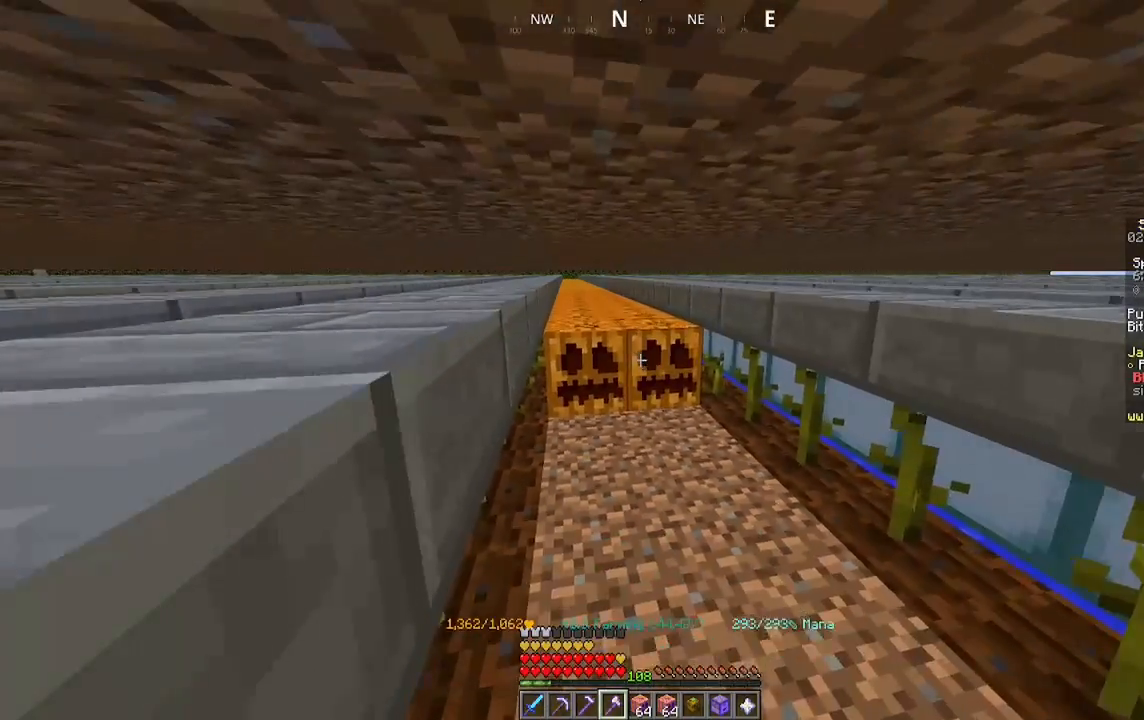
{"keys": ["a", "w"], "mouse": ["left"], "events": []}
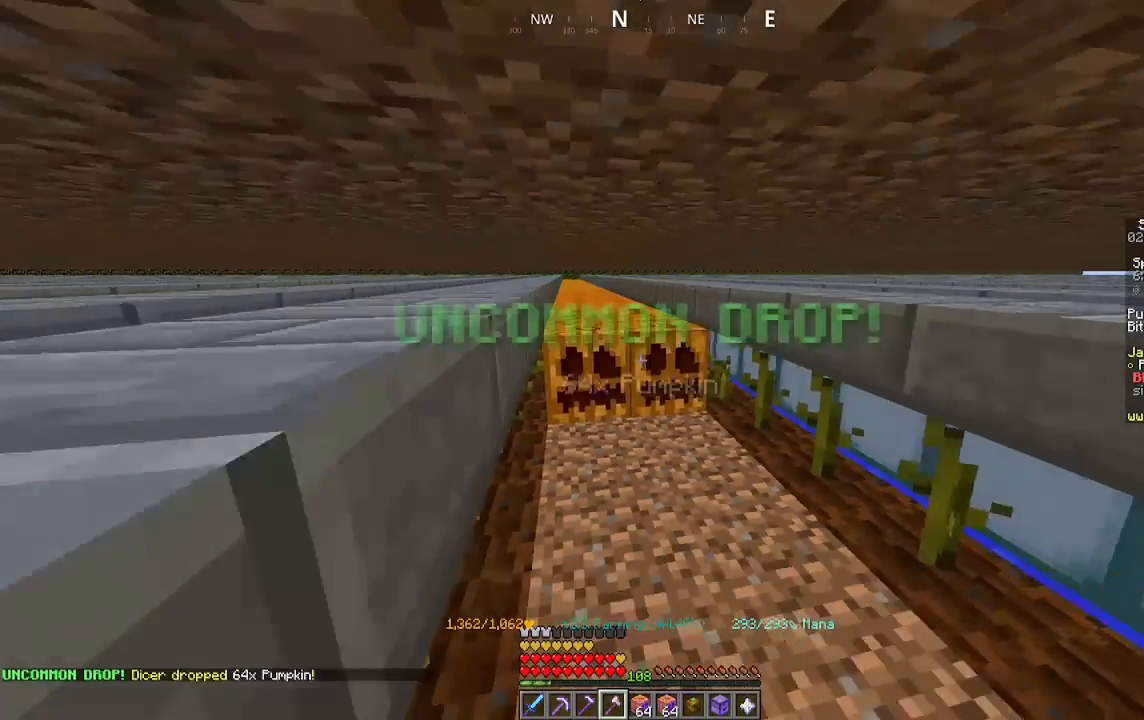
{"keys": ["a", "w"], "mouse": ["left"], "events": []}
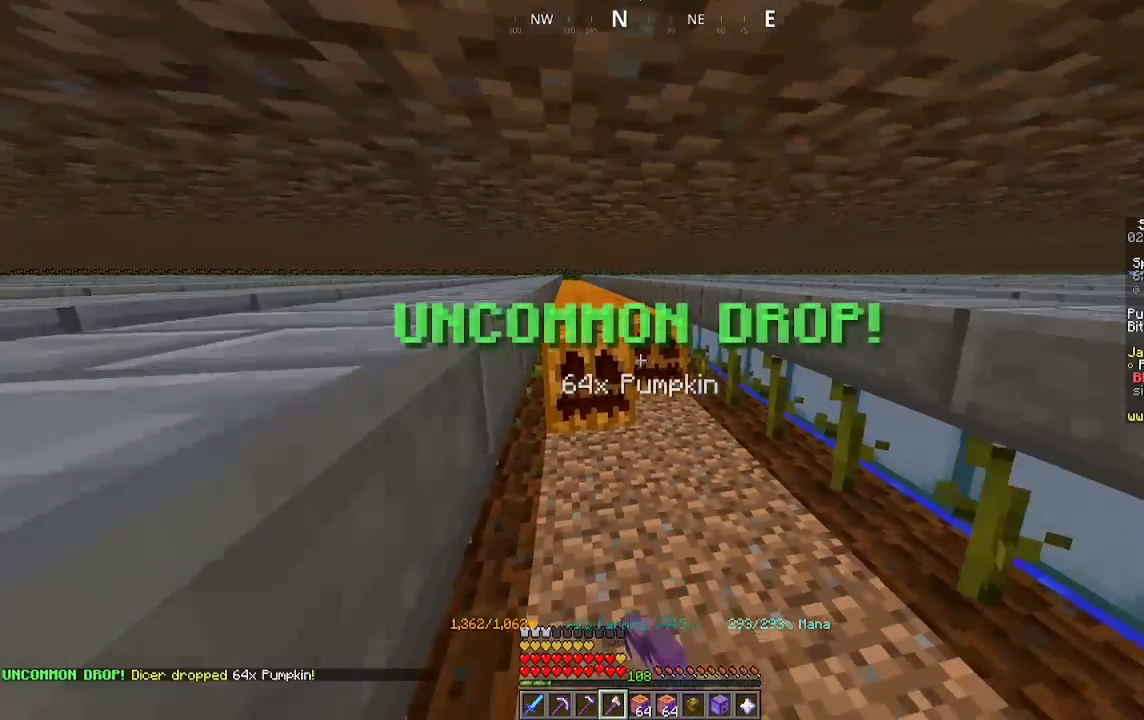
{"keys": ["a", "w"], "mouse": ["left"], "events": []}
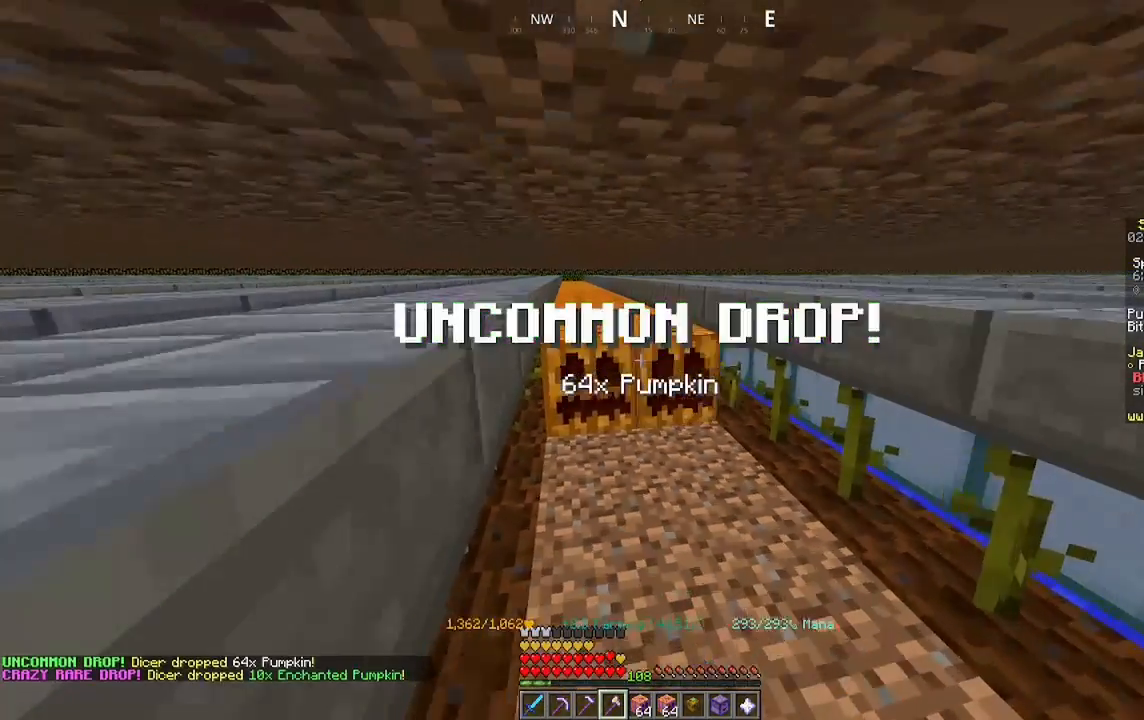
{"keys": ["a", "w"], "mouse": ["left"], "events": []}
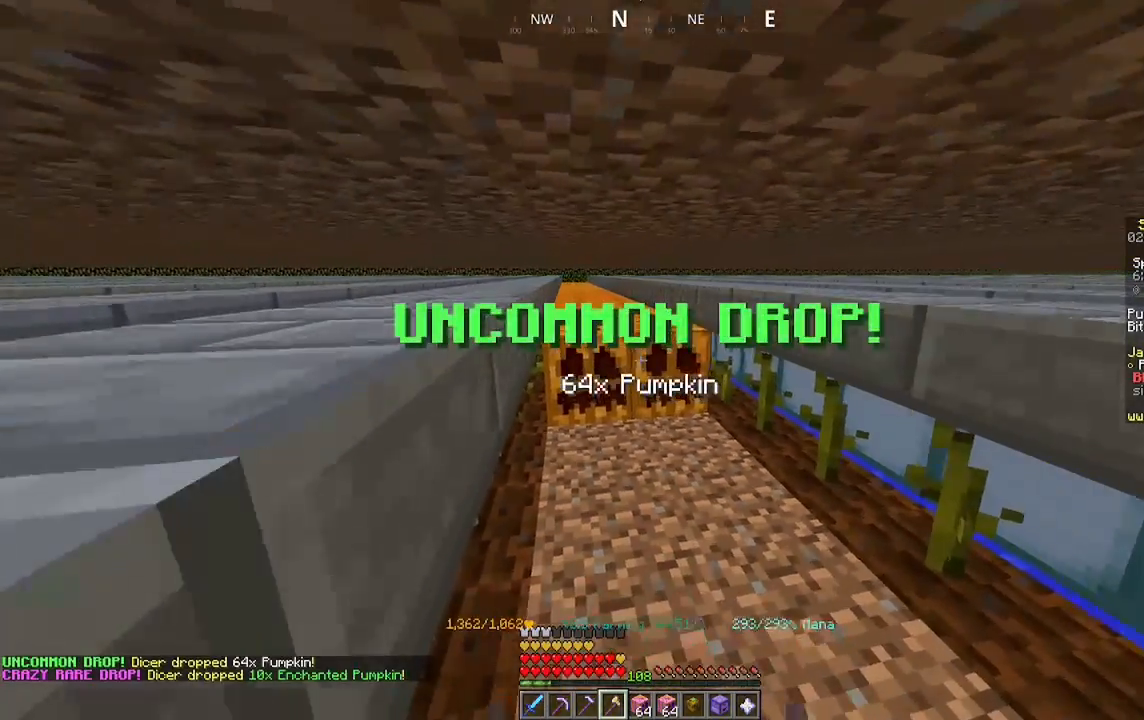
{"keys": ["a", "w"], "mouse": ["left"], "events": []}
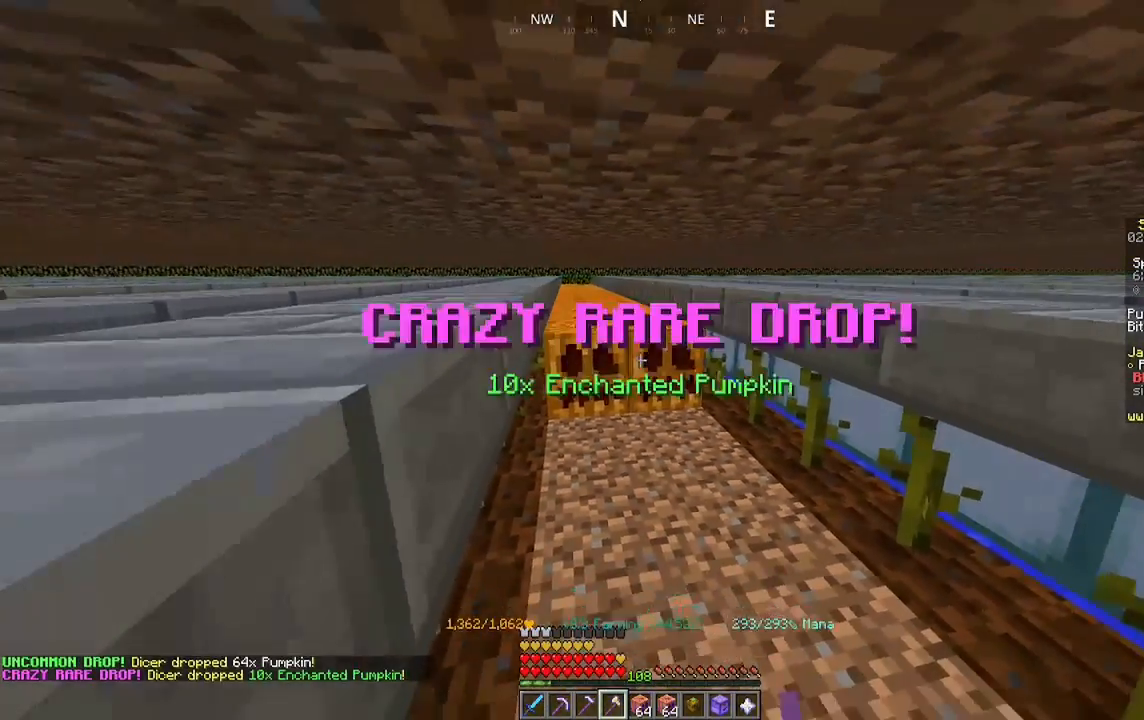
{"keys": ["a", "w"], "mouse": ["left"], "events": []}